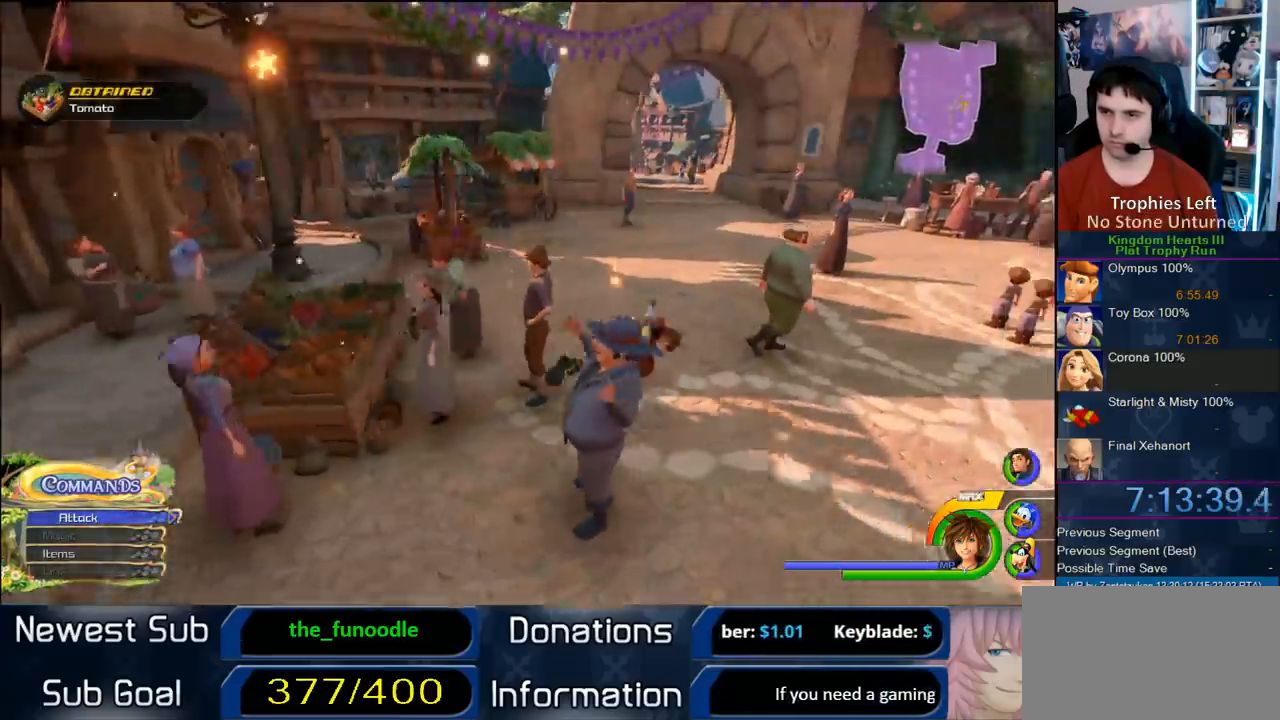
Gameplay with a controller (PlayStation layout); each line is a JSON object with the inputs held at the frame after it. "button_events" lists button changes between this image and that frame as [ms after this image, input, new state], when the widget could be followed in between (sticks are given only as held states). Not read: L3 R3.
{"buttons": [], "left_stick": "up", "right_stick": "center", "button_events": [[100, "SQUARE", "up"]]}
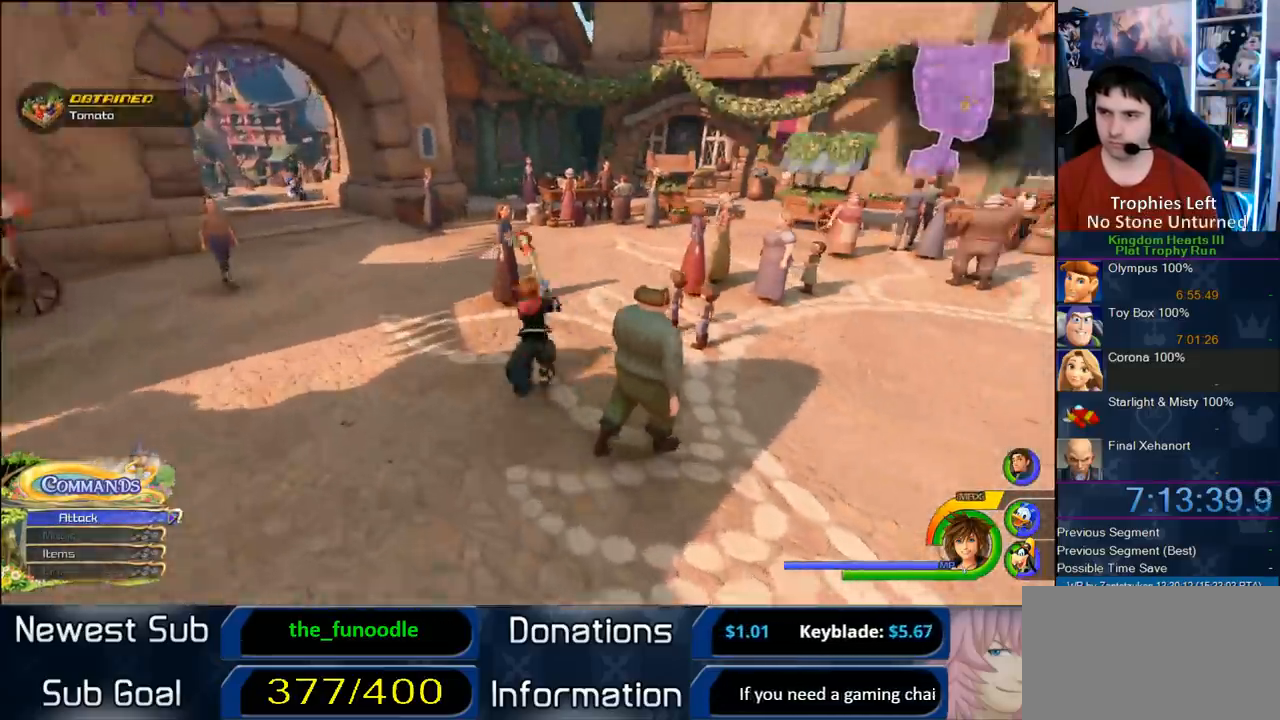
{"buttons": [], "left_stick": "up-left", "right_stick": "center", "button_events": []}
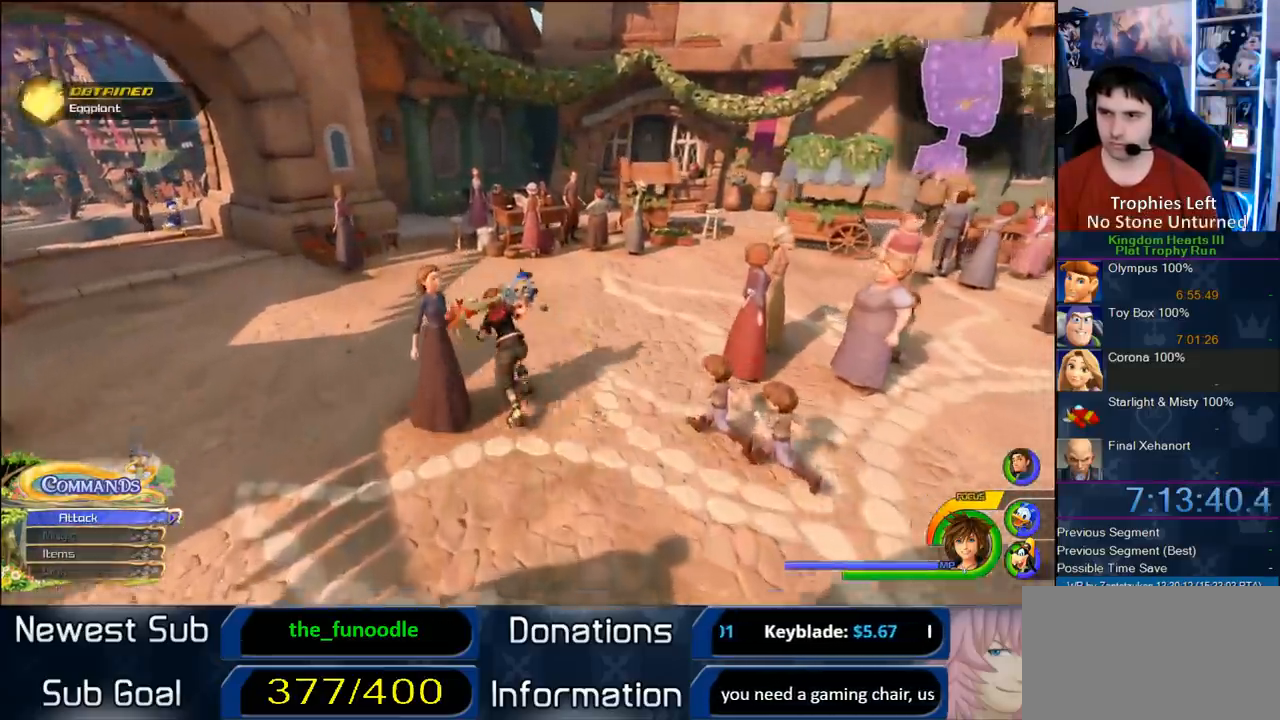
{"buttons": ["SQUARE"], "left_stick": "up-left", "right_stick": "center", "button_events": [[383, "SQUARE", "down"]]}
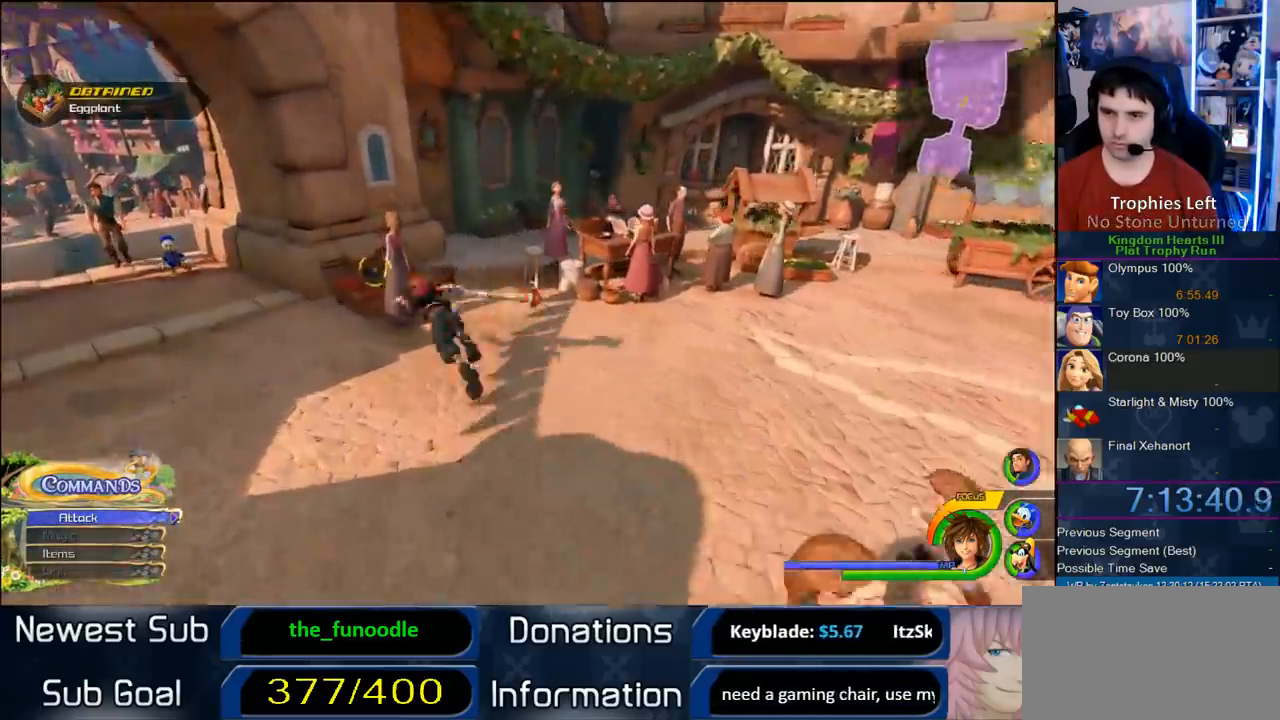
{"buttons": ["SQUARE"], "left_stick": "up-left", "right_stick": "center", "button_events": [[117, "SQUARE", "up"], [467, "SQUARE", "down"]]}